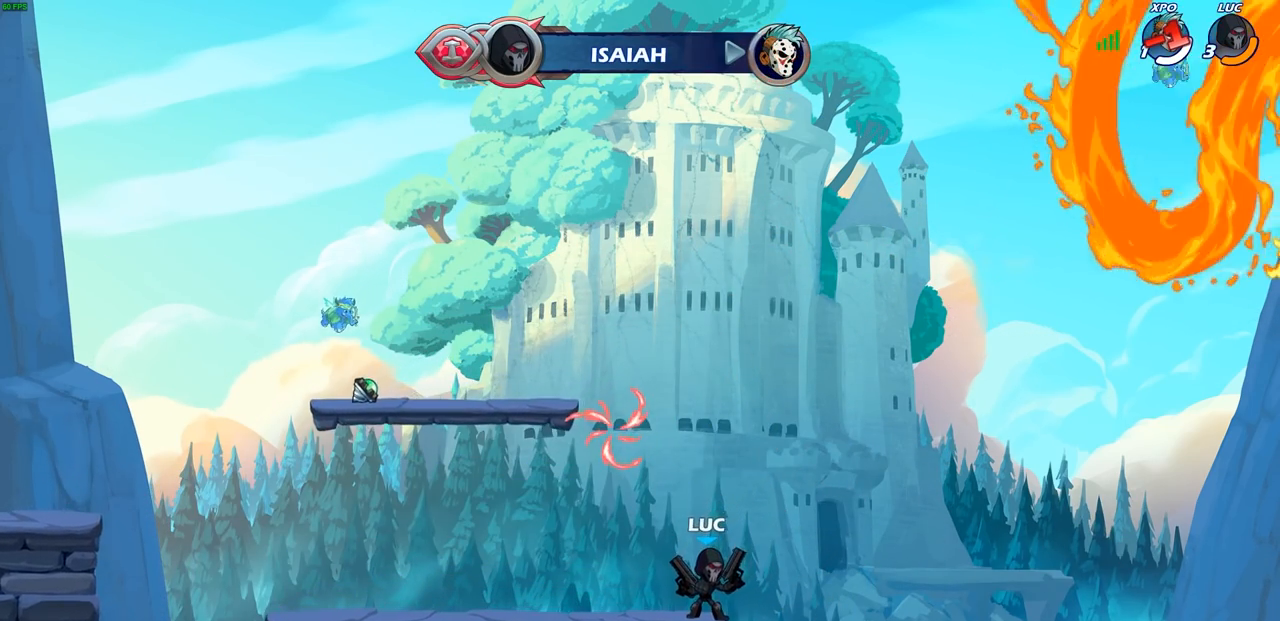
Gameplay with a controller (PlayStation layout); each line is a JSON object with the inputs held at the frame after it. "events" lists button and stick changes between this image and that frame as [ms after this image, input, new state], when the widget could be followed in between.
{"buttons": [], "left_stick": "left", "right_stick": "center", "events": [[300, "left_stick", "left"]]}
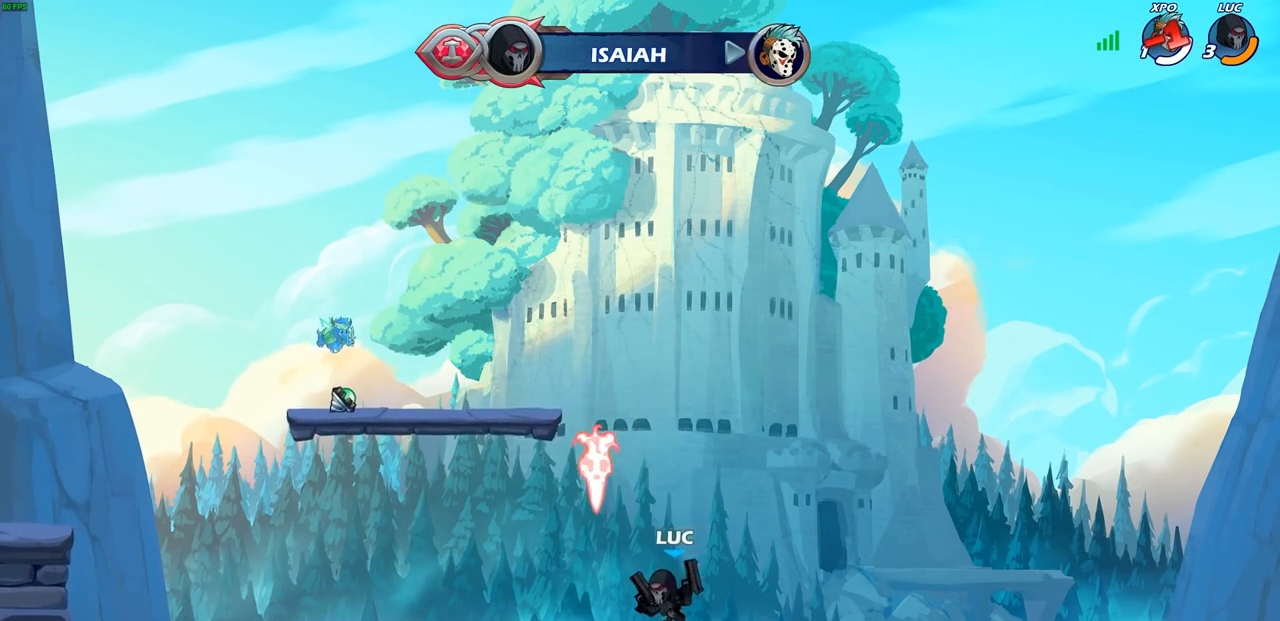
{"buttons": [], "left_stick": "center", "right_stick": "center", "events": [[33, "R2", "down"], [83, "CROSS", "down"], [133, "left_stick", "up-right"], [150, "SQUARE", "down"], [283, "CROSS", "up"], [283, "SQUARE", "up"], [300, "left_stick", "center"], [317, "R2", "up"]]}
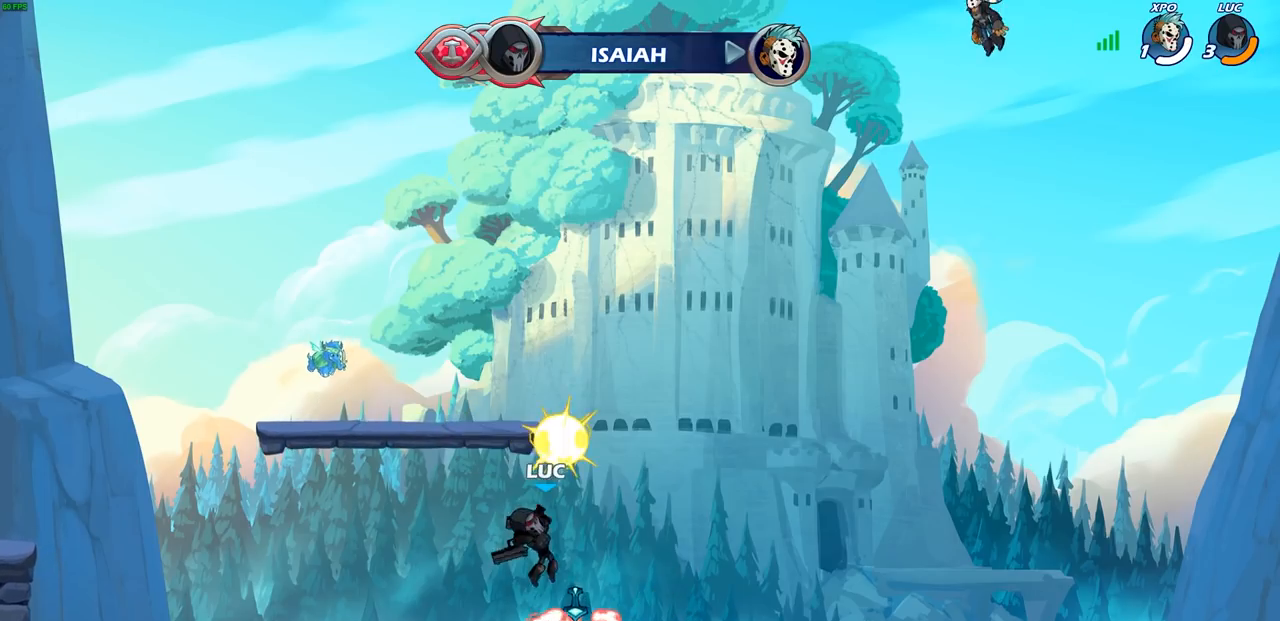
{"buttons": [], "left_stick": "center", "right_stick": "center", "events": [[333, "CROSS", "down"], [467, "CROSS", "up"]]}
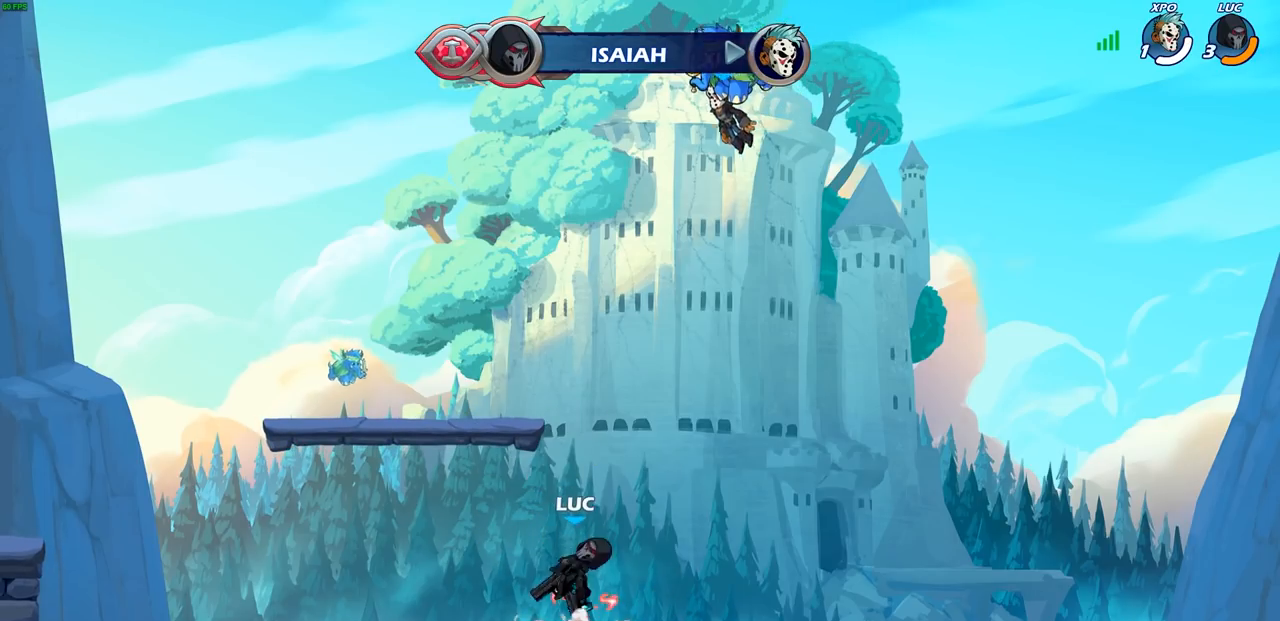
{"buttons": [], "left_stick": "center", "right_stick": "center", "events": [[50, "CROSS", "down"], [133, "CROSS", "up"], [167, "left_stick", "up"], [267, "R1", "down"], [367, "R1", "up"], [450, "left_stick", "center"]]}
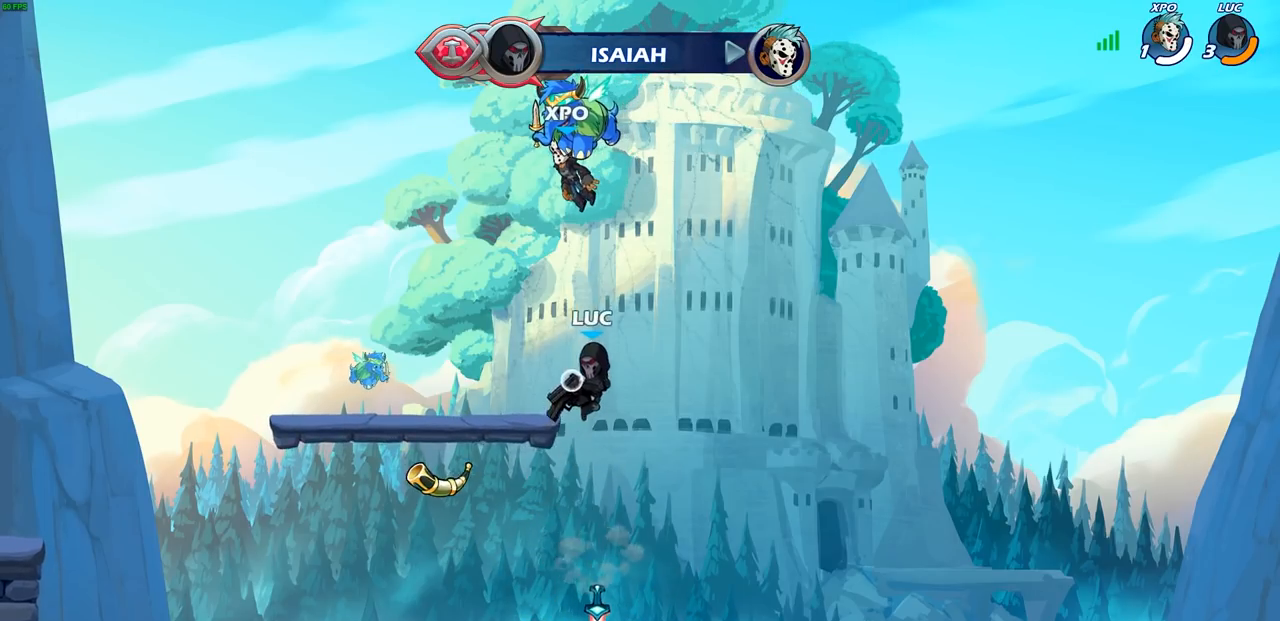
{"buttons": [], "left_stick": "down-left", "right_stick": "center", "events": [[317, "left_stick", "down"], [500, "left_stick", "down-left"]]}
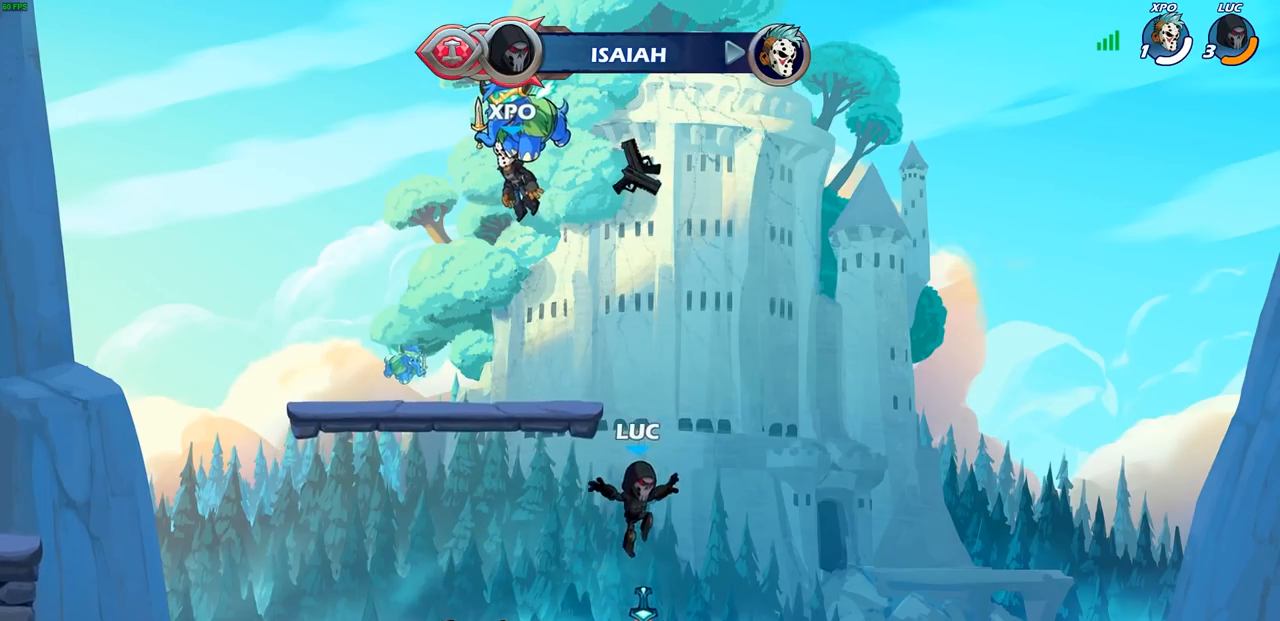
{"buttons": ["SQUARE", "R2"], "left_stick": "left", "right_stick": "center", "events": [[100, "R1", "down"], [117, "left_stick", "left"], [183, "R1", "up"], [300, "R2", "down"], [367, "CROSS", "down"], [383, "left_stick", "up"], [433, "SQUARE", "down"], [483, "CROSS", "up"], [500, "left_stick", "left"]]}
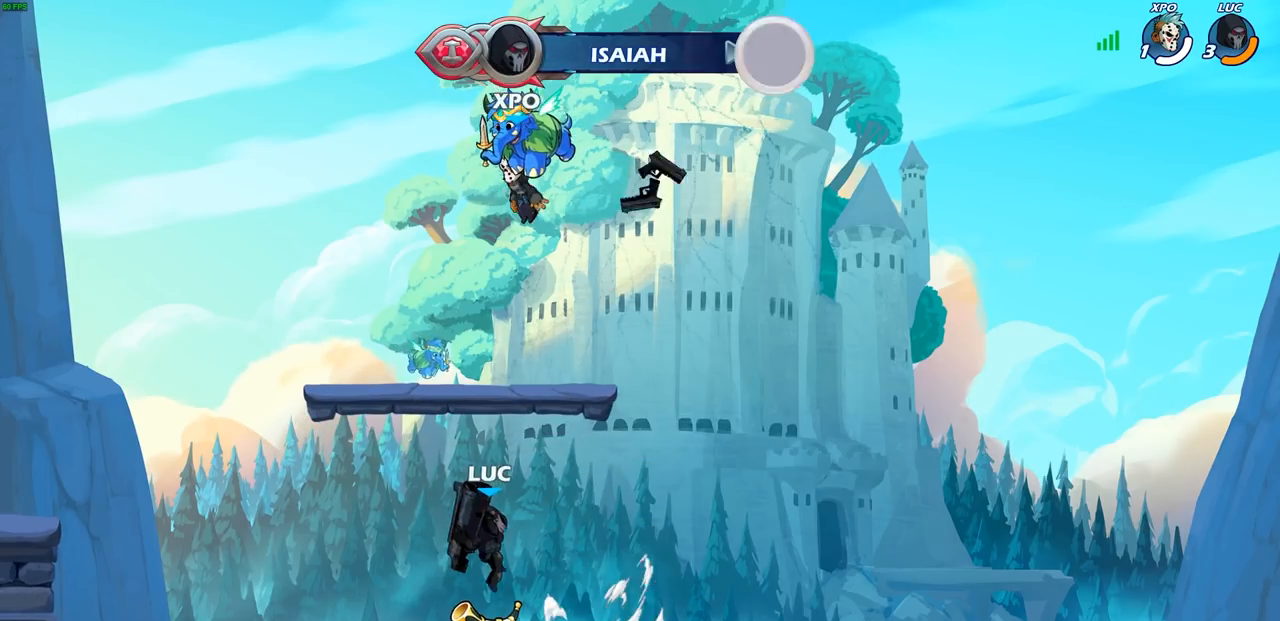
{"buttons": [], "left_stick": "center", "right_stick": "center", "events": [[17, "left_stick", "center"], [33, "R2", "up"], [50, "SQUARE", "up"]]}
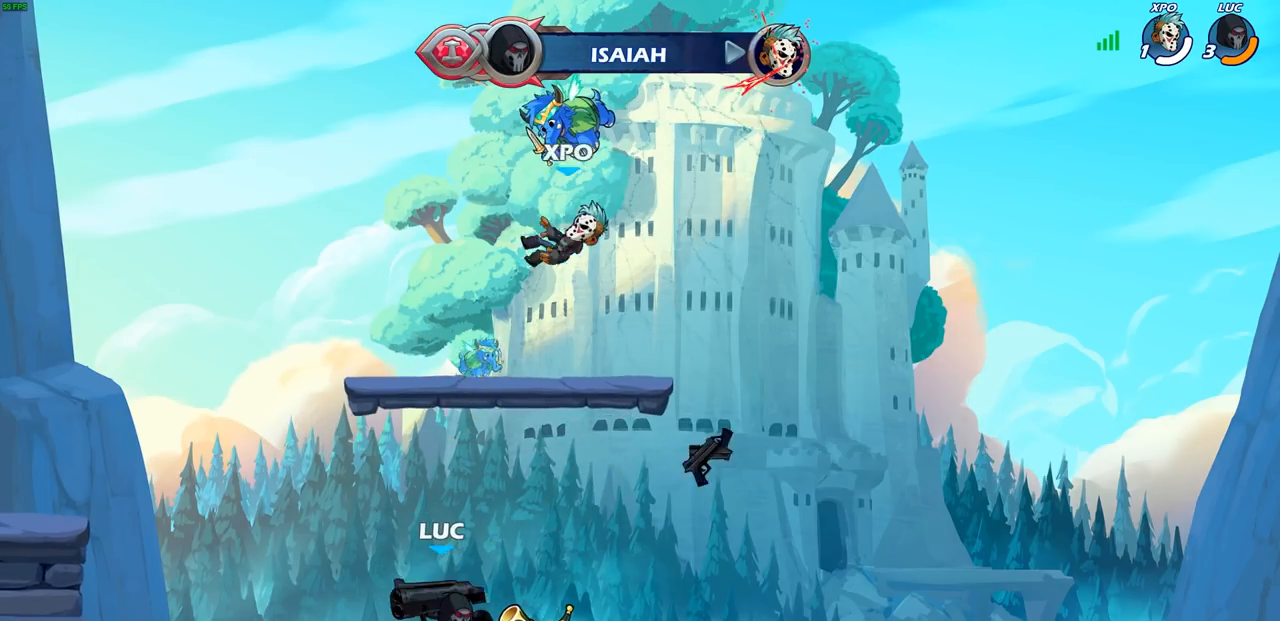
{"buttons": [], "left_stick": "right", "right_stick": "center", "events": [[183, "left_stick", "left"], [200, "CROSS", "down"], [267, "CROSS", "up"], [450, "left_stick", "right"]]}
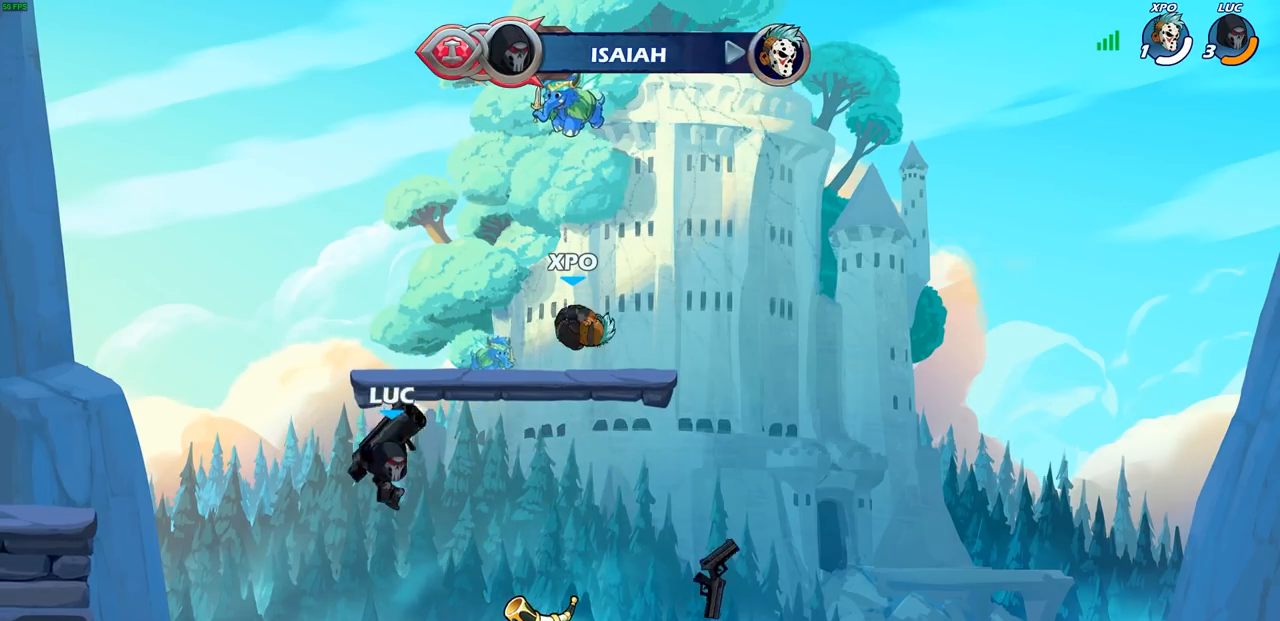
{"buttons": [], "left_stick": "up-left", "right_stick": "center", "events": [[133, "left_stick", "left"], [283, "left_stick", "down"], [333, "left_stick", "right"], [433, "left_stick", "up-left"]]}
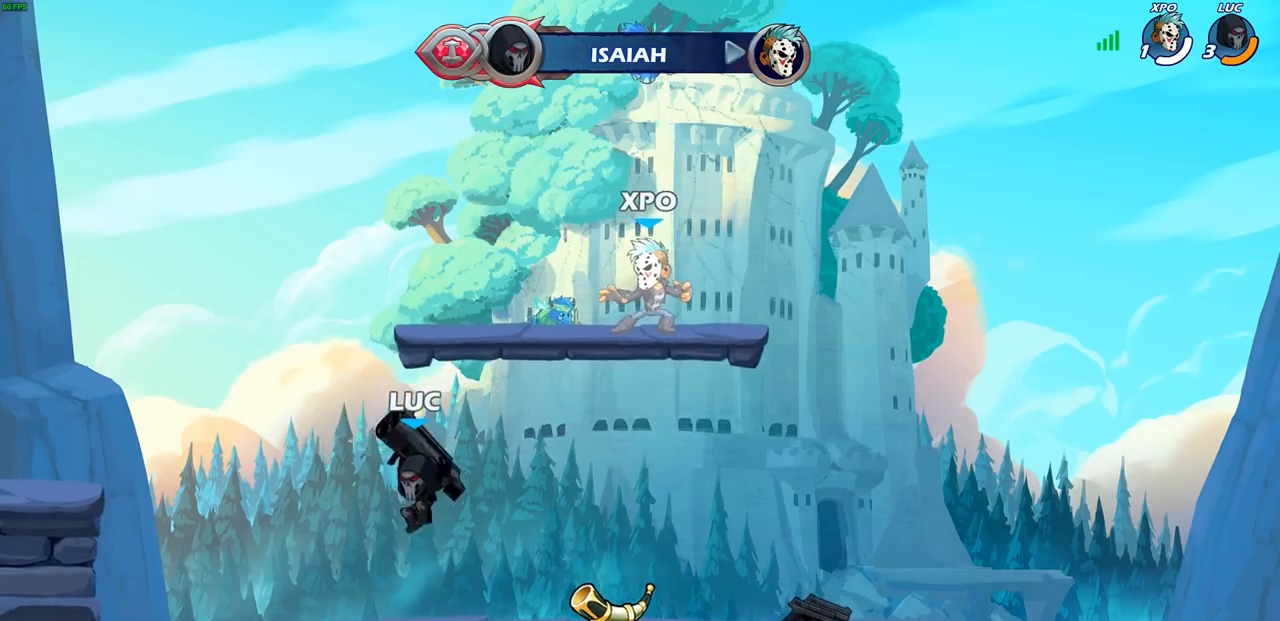
{"buttons": [], "left_stick": "center", "right_stick": "center", "events": [[67, "left_stick", "right"], [150, "left_stick", "up-left"], [267, "left_stick", "up-right"], [383, "left_stick", "left"], [500, "left_stick", "center"]]}
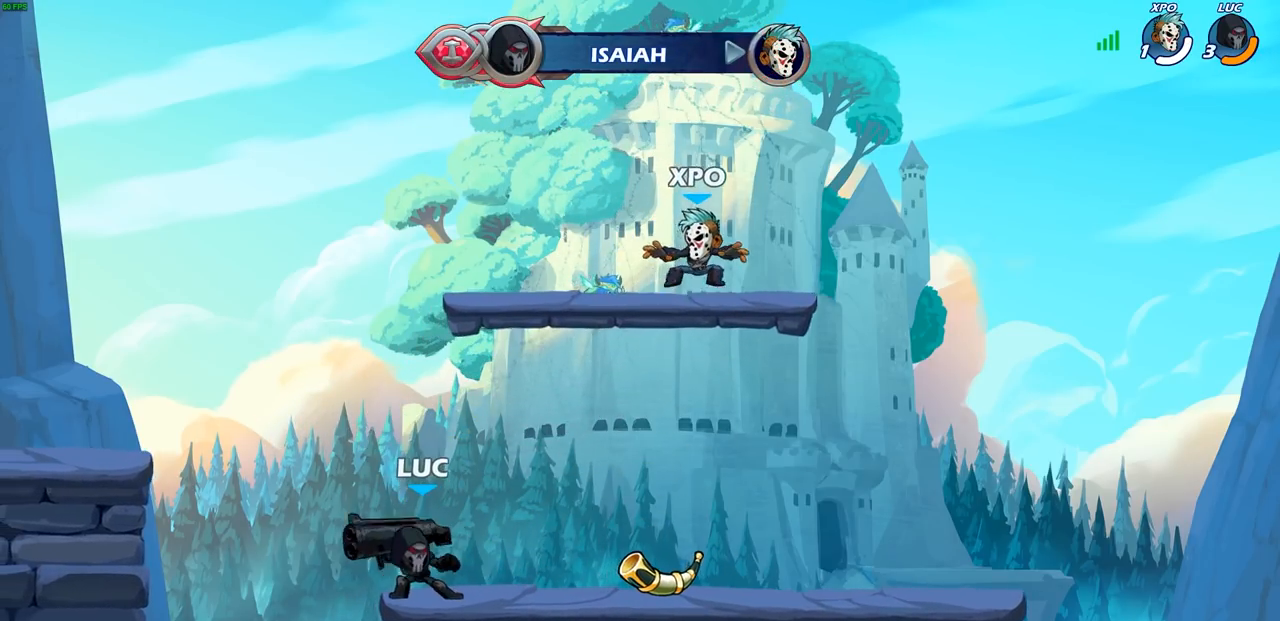
{"buttons": ["SQUARE"], "left_stick": "right", "right_stick": "center", "events": [[17, "left_stick", "right"], [83, "left_stick", "left"], [183, "left_stick", "right"], [250, "left_stick", "center"], [317, "left_stick", "right"], [500, "SQUARE", "down"]]}
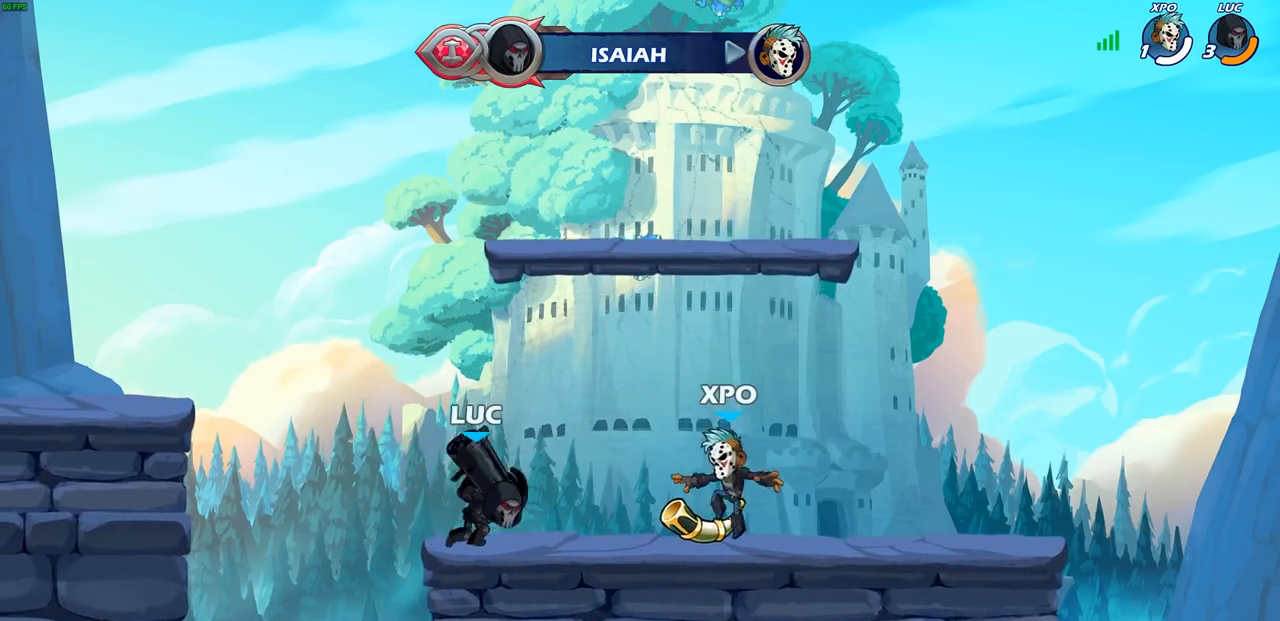
{"buttons": [], "left_stick": "center", "right_stick": "center", "events": [[67, "left_stick", "center"], [117, "SQUARE", "up"]]}
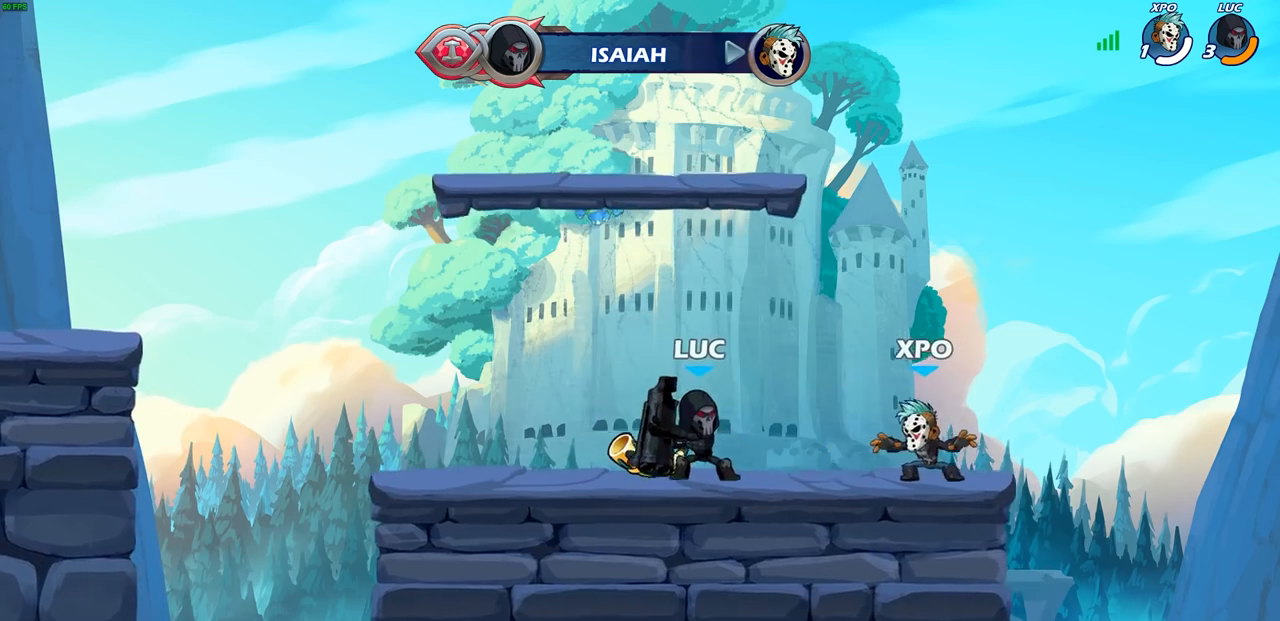
{"buttons": ["SQUARE"], "left_stick": "down-left", "right_stick": "center", "events": [[50, "left_stick", "right"], [83, "CROSS", "down"], [167, "left_stick", "up"], [250, "CROSS", "up"], [283, "left_stick", "left"], [367, "left_stick", "down-left"], [500, "SQUARE", "down"]]}
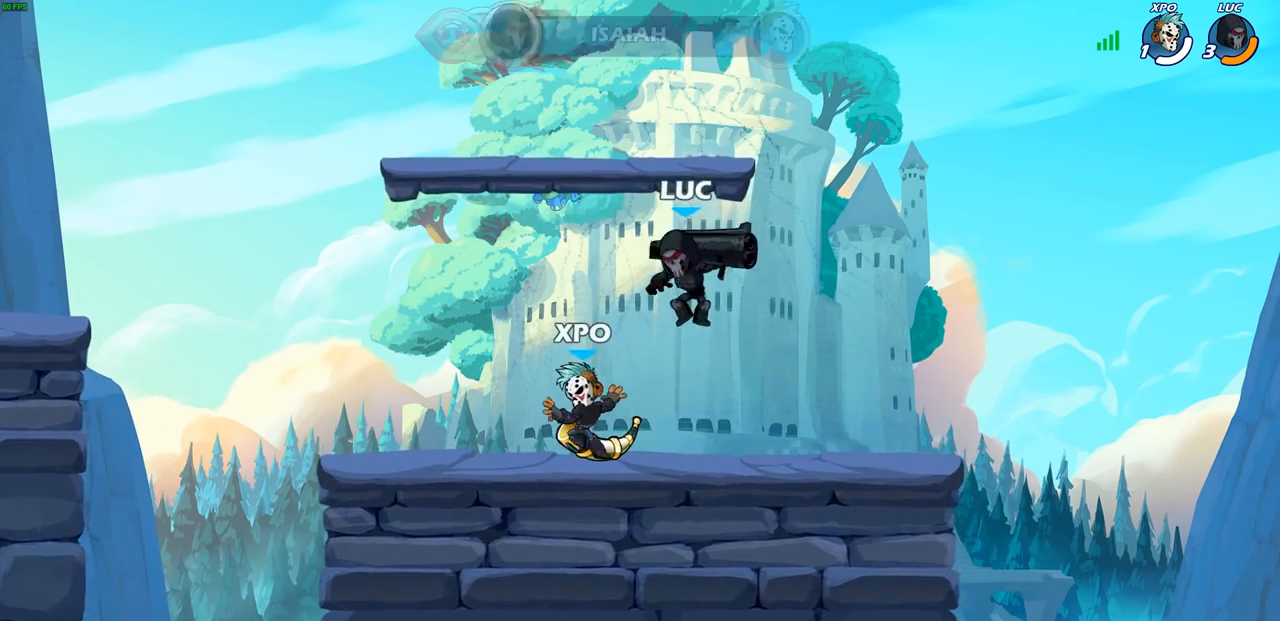
{"buttons": [], "left_stick": "center", "right_stick": "center", "events": [[100, "SQUARE", "up"], [133, "left_stick", "left"], [283, "left_stick", "center"]]}
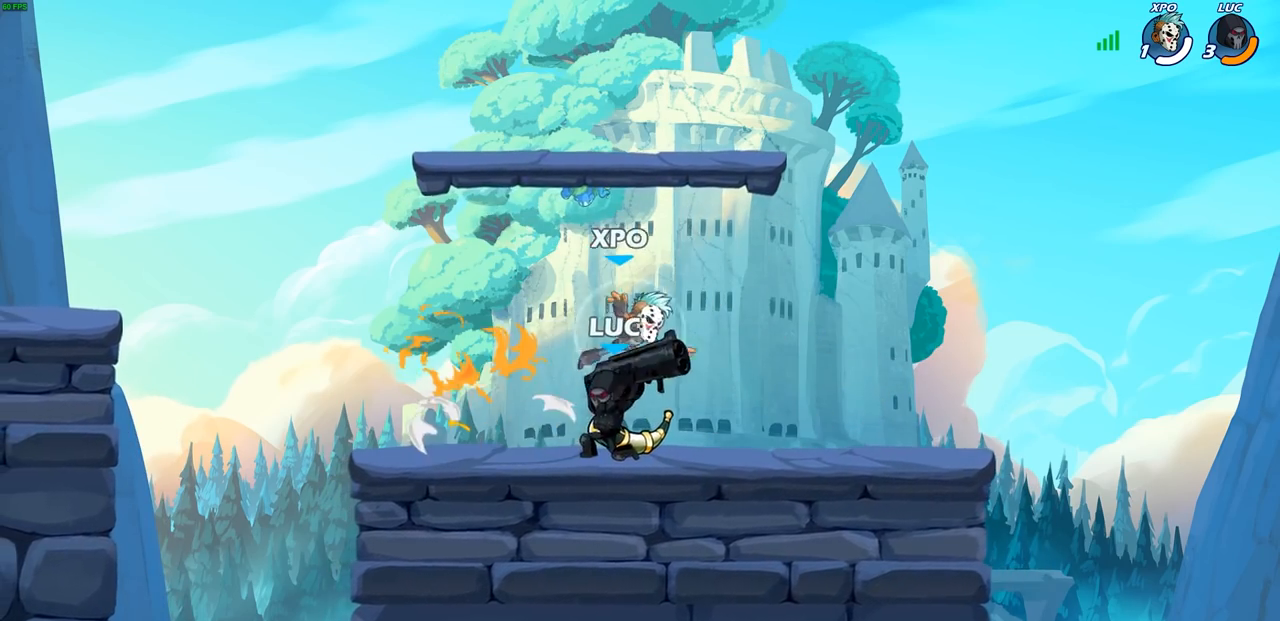
{"buttons": ["R2"], "left_stick": "center", "right_stick": "center", "events": [[67, "left_stick", "right"], [283, "R2", "down"], [283, "left_stick", "center"], [400, "R1", "down"], [483, "R1", "up"]]}
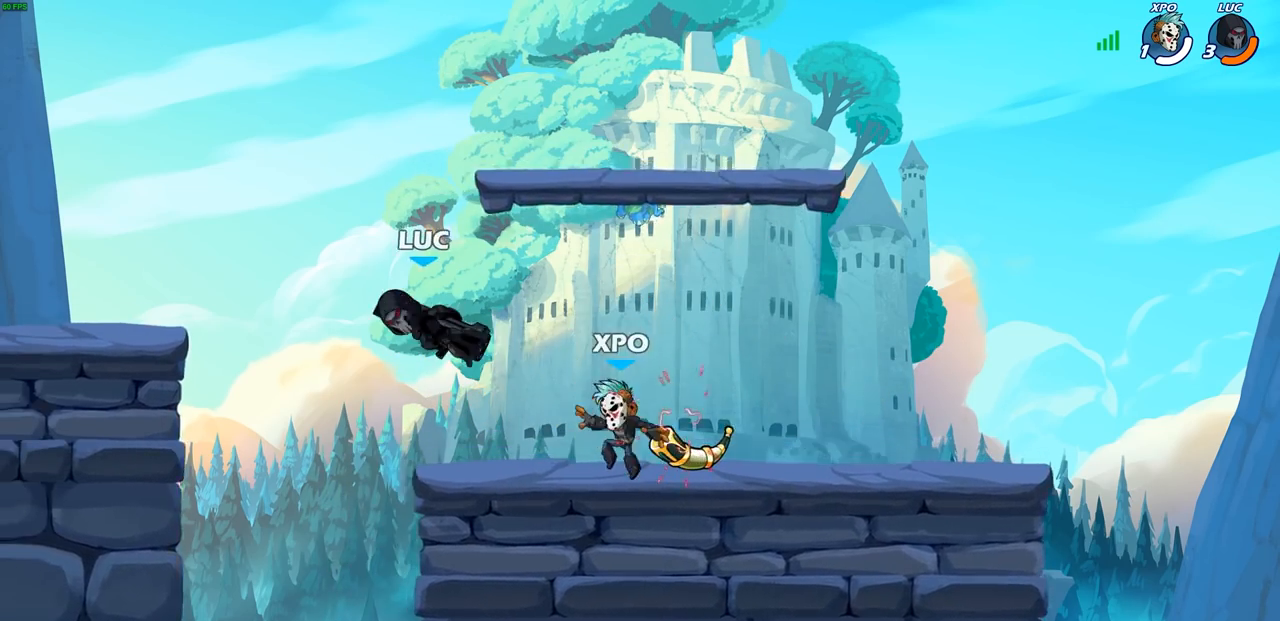
{"buttons": [], "left_stick": "center", "right_stick": "center", "events": [[67, "R2", "up"], [150, "left_stick", "right"], [200, "left_stick", "center"]]}
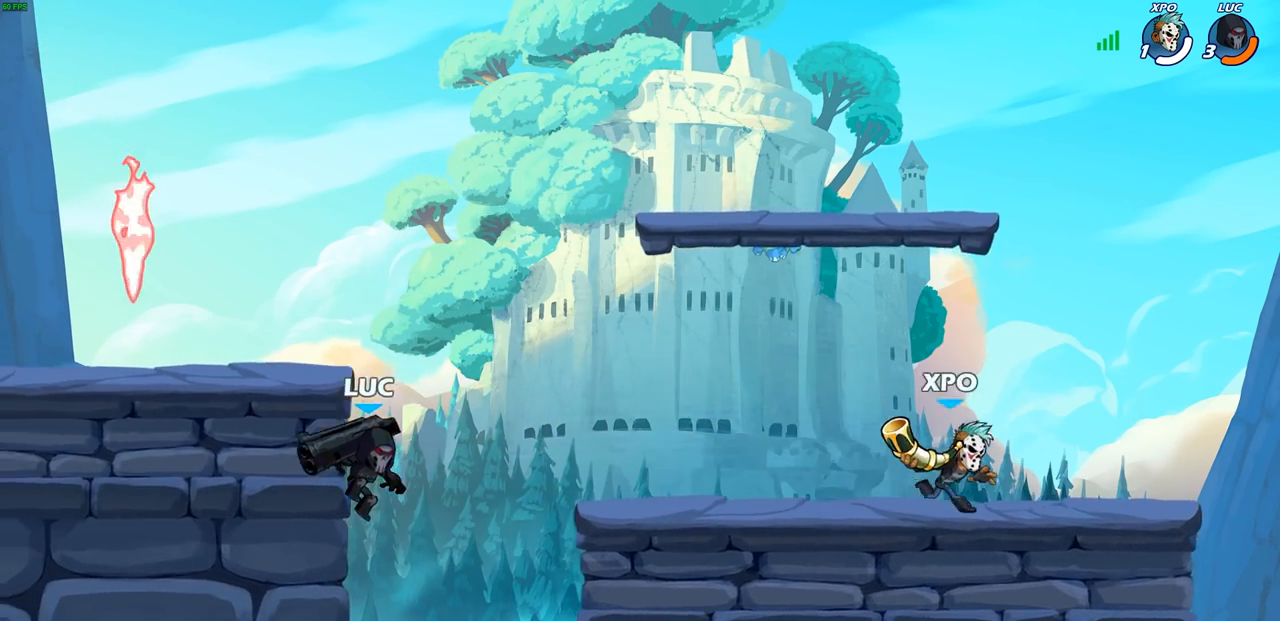
{"buttons": [], "left_stick": "right", "right_stick": "center", "events": [[83, "left_stick", "right"], [100, "CROSS", "down"], [233, "CROSS", "up"], [383, "CROSS", "down"], [467, "CROSS", "up"]]}
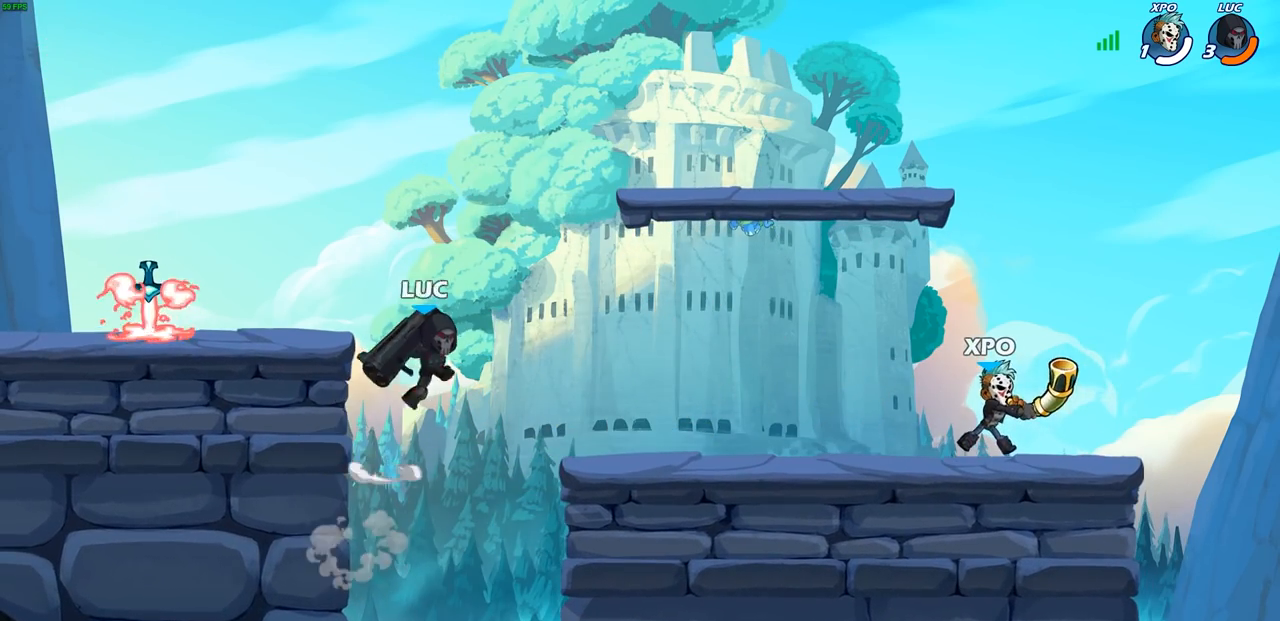
{"buttons": ["R1", "R2"], "left_stick": "up", "right_stick": "center", "events": [[233, "left_stick", "center"], [317, "left_stick", "up-left"], [433, "R2", "down"], [433, "left_stick", "up"], [500, "R1", "down"]]}
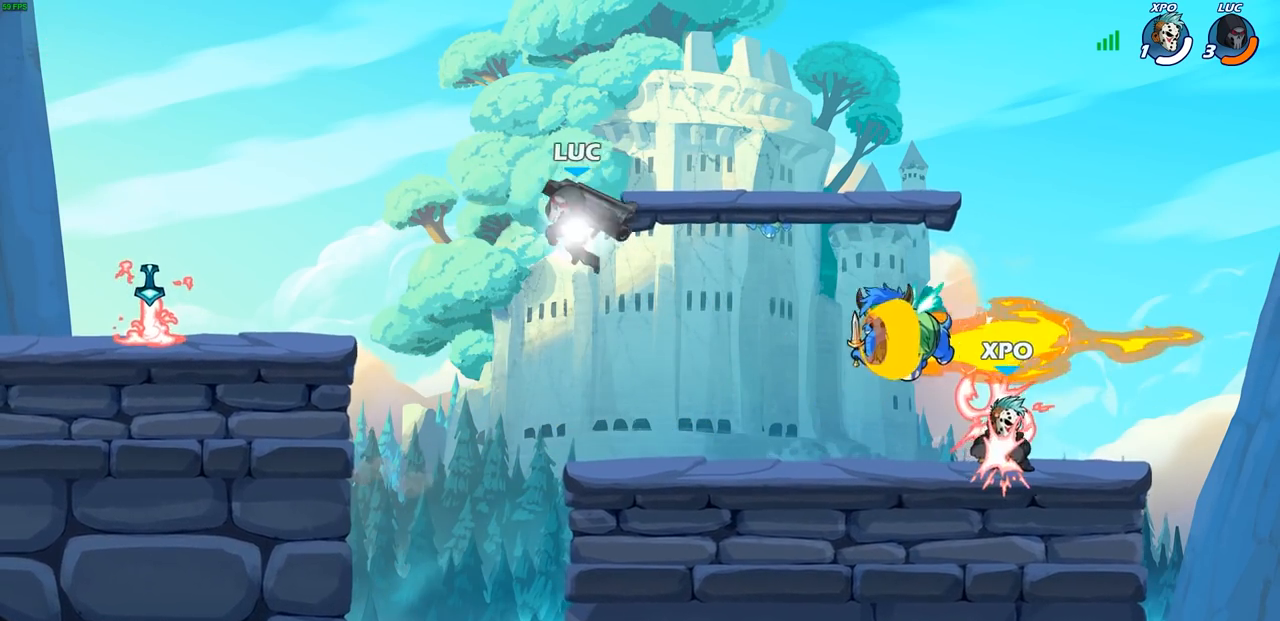
{"buttons": [], "left_stick": "right", "right_stick": "center", "events": [[100, "R1", "up"], [183, "R2", "up"], [233, "left_stick", "right"], [333, "left_stick", "down-right"], [483, "left_stick", "right"]]}
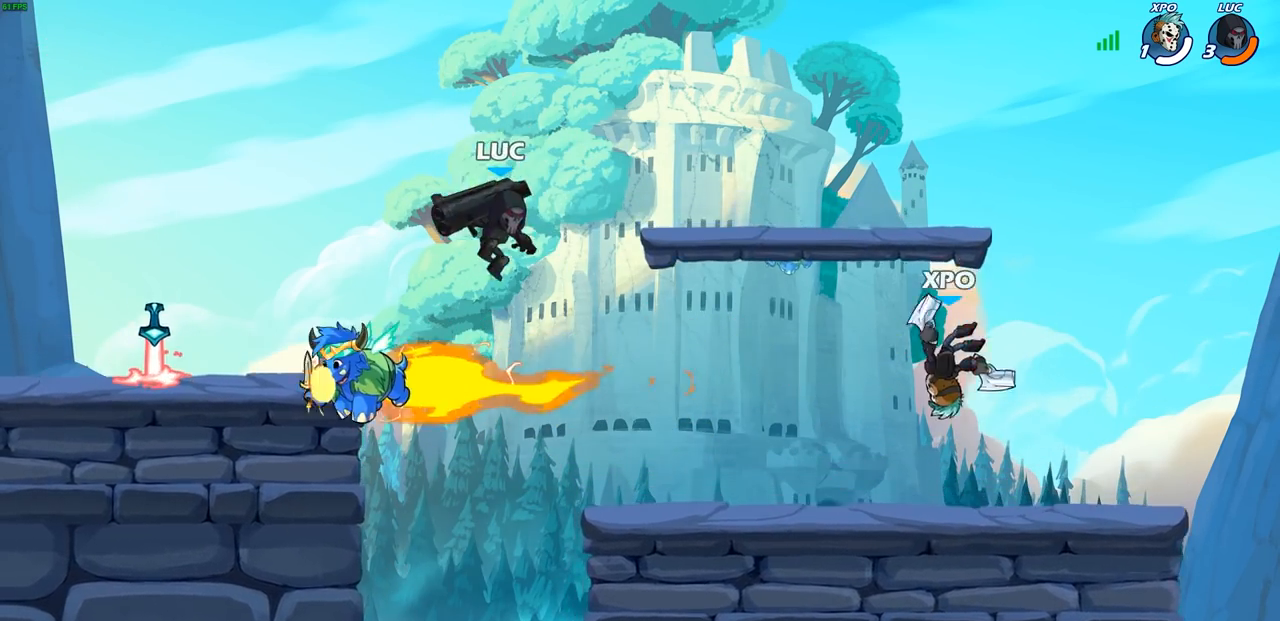
{"buttons": [], "left_stick": "center", "right_stick": "center", "events": [[167, "SQUARE", "down"], [267, "SQUARE", "up"], [367, "left_stick", "center"]]}
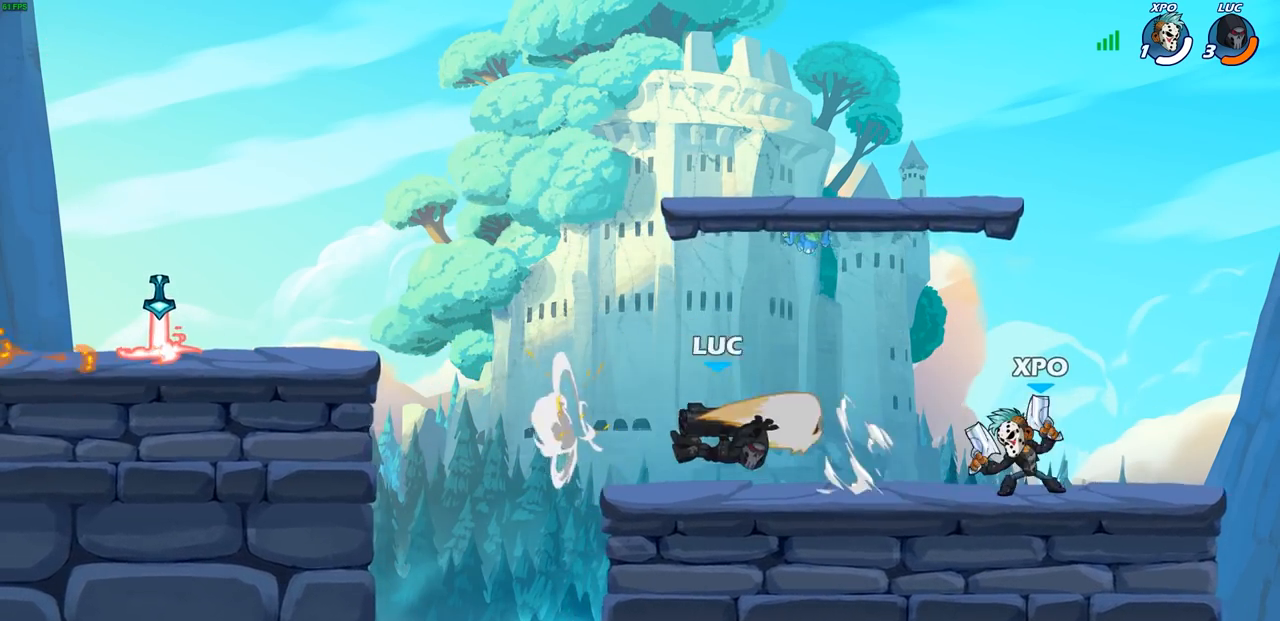
{"buttons": ["CROSS"], "left_stick": "left", "right_stick": "center", "events": [[400, "left_stick", "left"], [467, "CROSS", "down"]]}
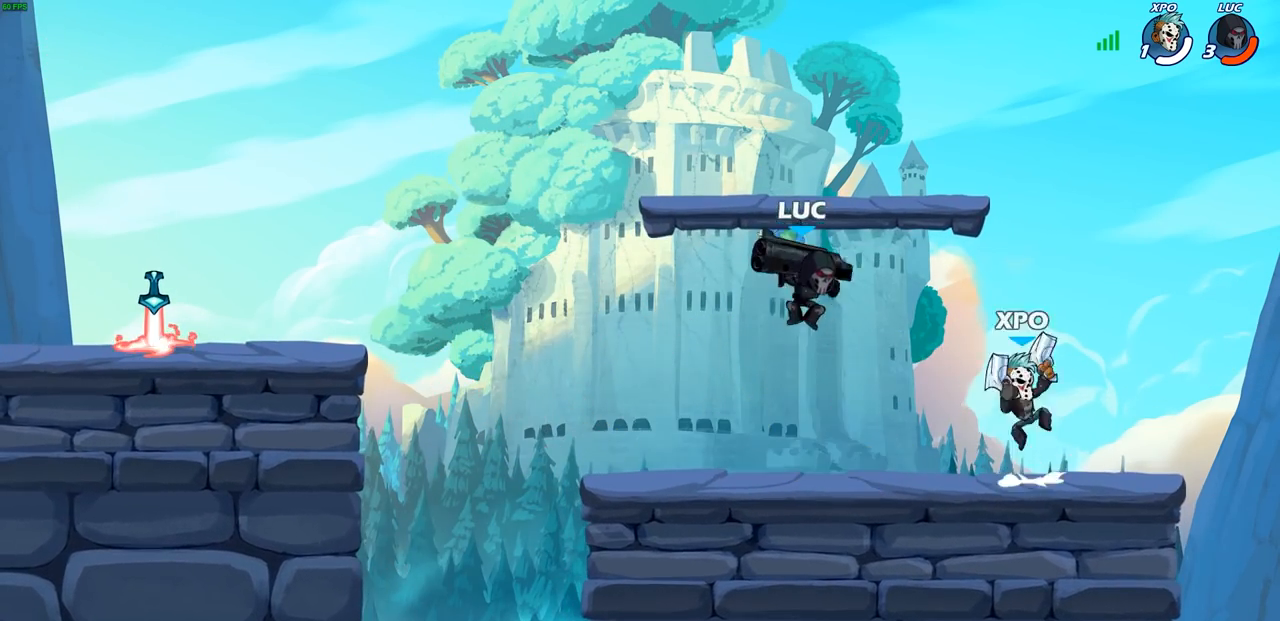
{"buttons": ["SQUARE"], "left_stick": "center", "right_stick": "center", "events": [[133, "CROSS", "up"], [133, "left_stick", "up"], [233, "left_stick", "down"], [433, "SQUARE", "down"], [433, "left_stick", "right"], [500, "left_stick", "center"]]}
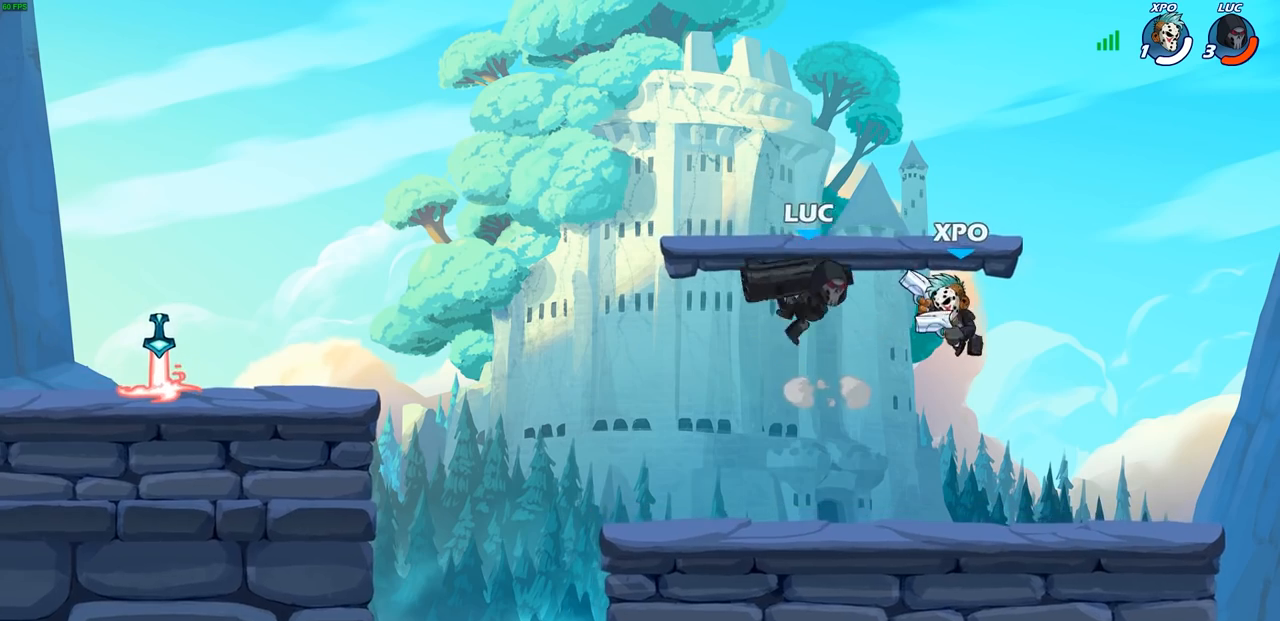
{"buttons": [], "left_stick": "left", "right_stick": "center", "events": [[17, "SQUARE", "up"], [467, "left_stick", "left"]]}
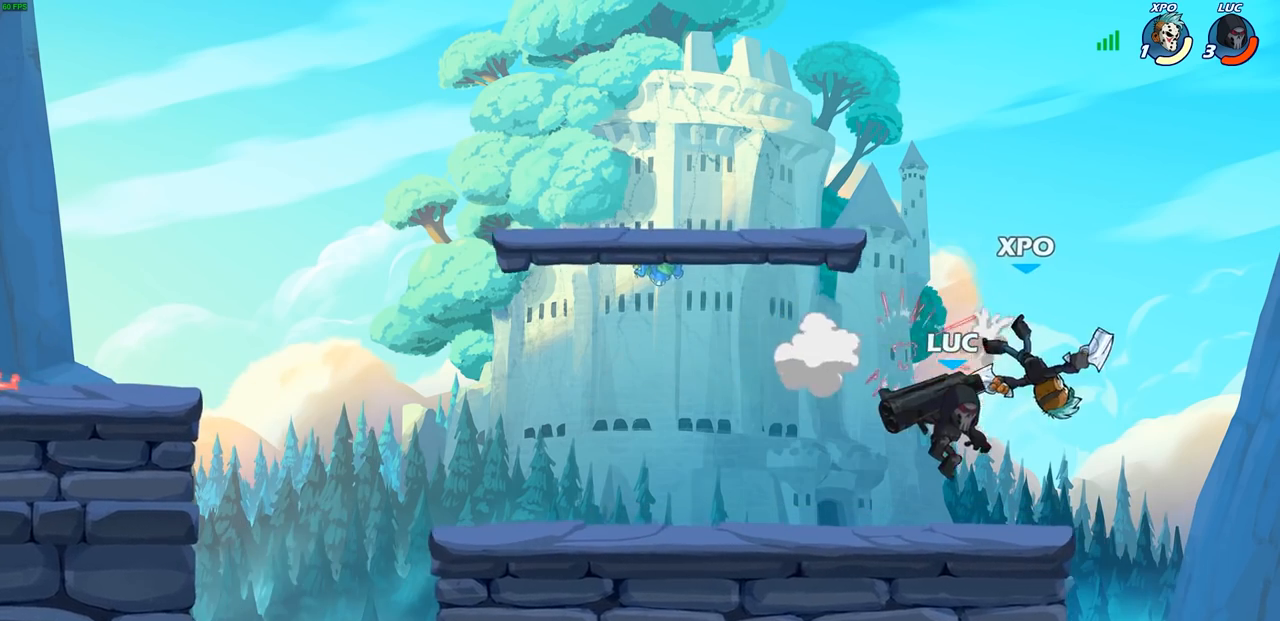
{"buttons": ["SQUARE"], "left_stick": "down-left", "right_stick": "center", "events": [[117, "CROSS", "down"], [300, "CROSS", "up"], [400, "left_stick", "down-left"], [467, "SQUARE", "down"]]}
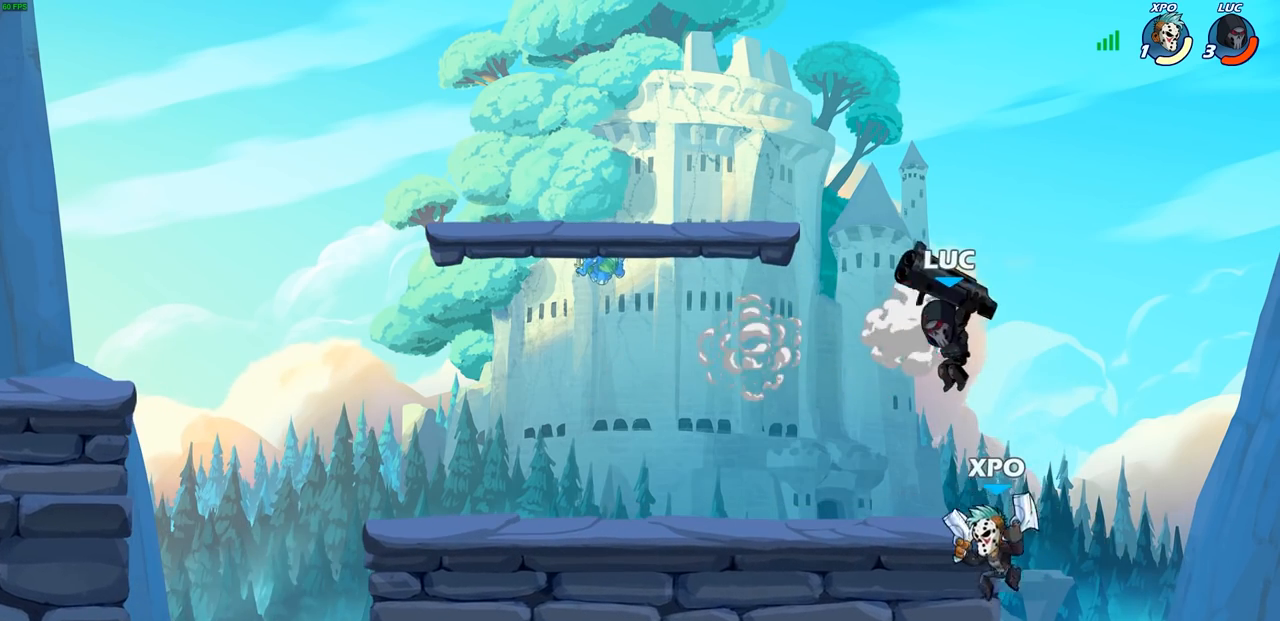
{"buttons": [], "left_stick": "left", "right_stick": "center", "events": [[83, "SQUARE", "up"], [133, "left_stick", "right"], [267, "left_stick", "left"]]}
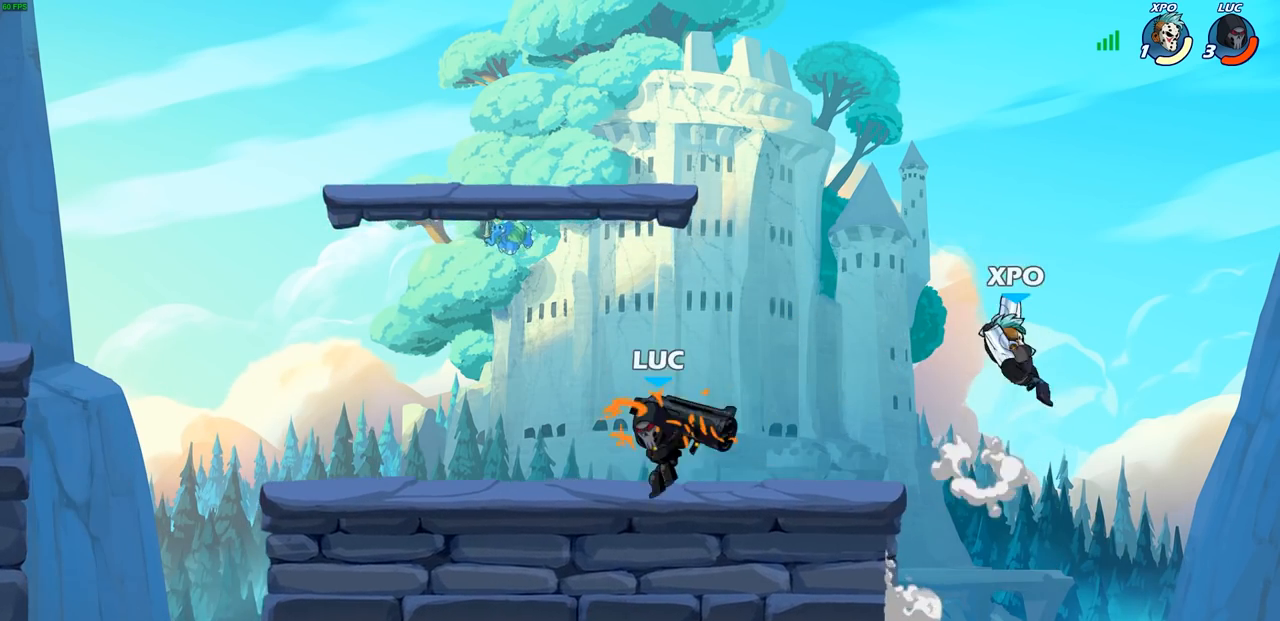
{"buttons": ["R1", "R2"], "left_stick": "right", "right_stick": "center", "events": [[183, "left_stick", "right"], [317, "R1", "down"], [317, "R2", "down"]]}
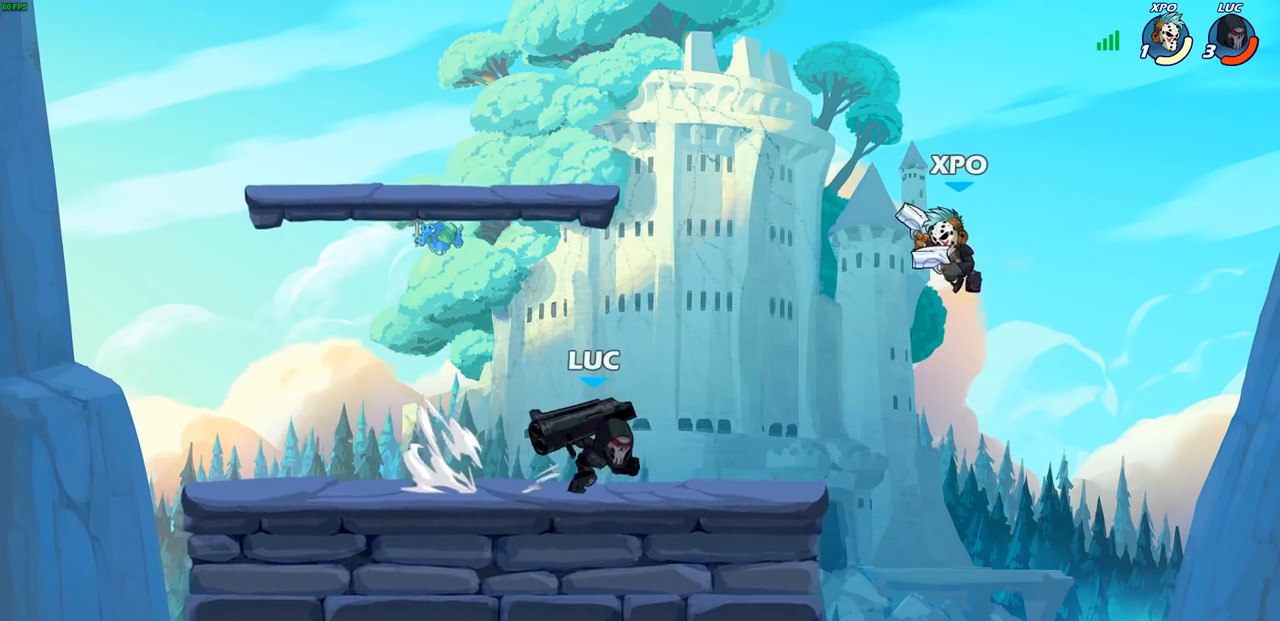
{"buttons": [], "left_stick": "center", "right_stick": "center", "events": [[67, "R1", "up"], [67, "R2", "up"], [100, "SQUARE", "down"], [250, "SQUARE", "up"], [283, "left_stick", "center"]]}
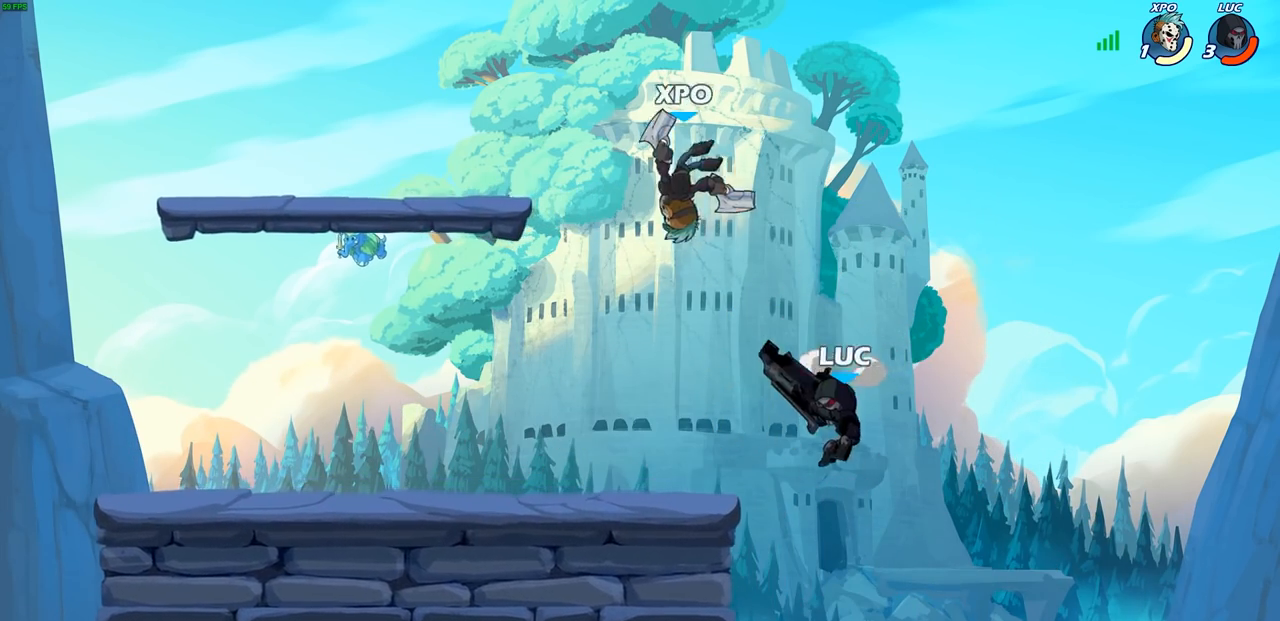
{"buttons": [], "left_stick": "down-left", "right_stick": "center", "events": [[133, "left_stick", "left"], [200, "CROSS", "down"], [350, "CROSS", "up"], [433, "left_stick", "down-left"]]}
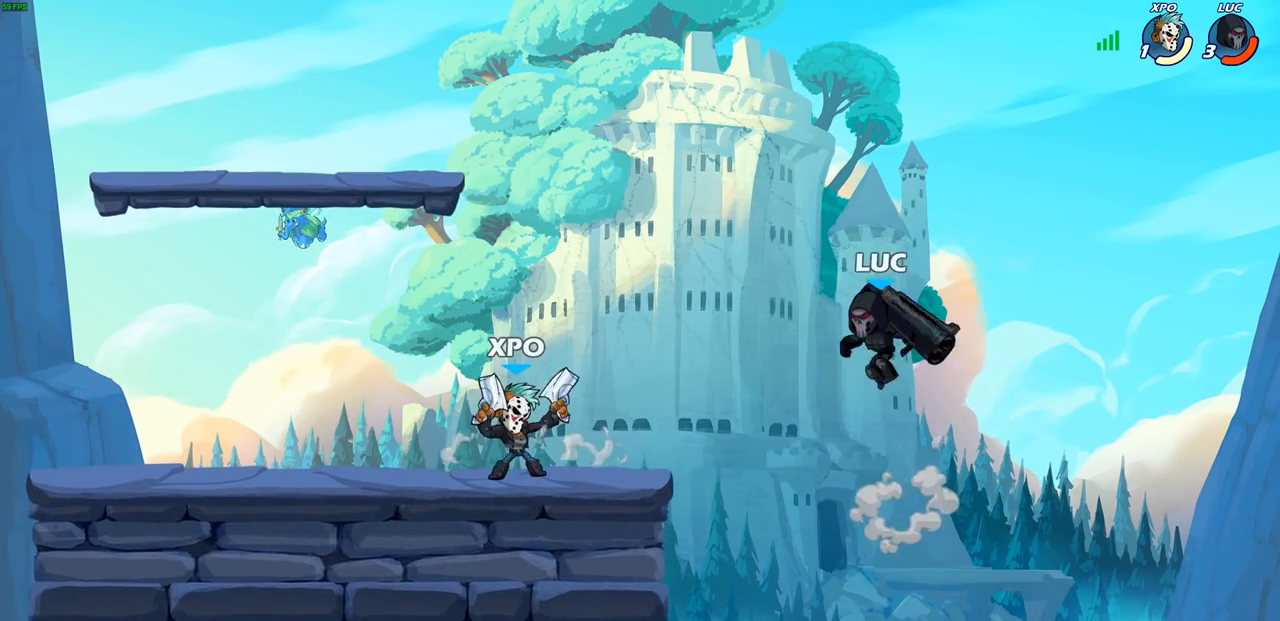
{"buttons": ["CIRCLE", "R1", "R2"], "left_stick": "down-left", "right_stick": "center", "events": [[100, "R1", "down"], [100, "R2", "down"], [117, "CIRCLE", "down"]]}
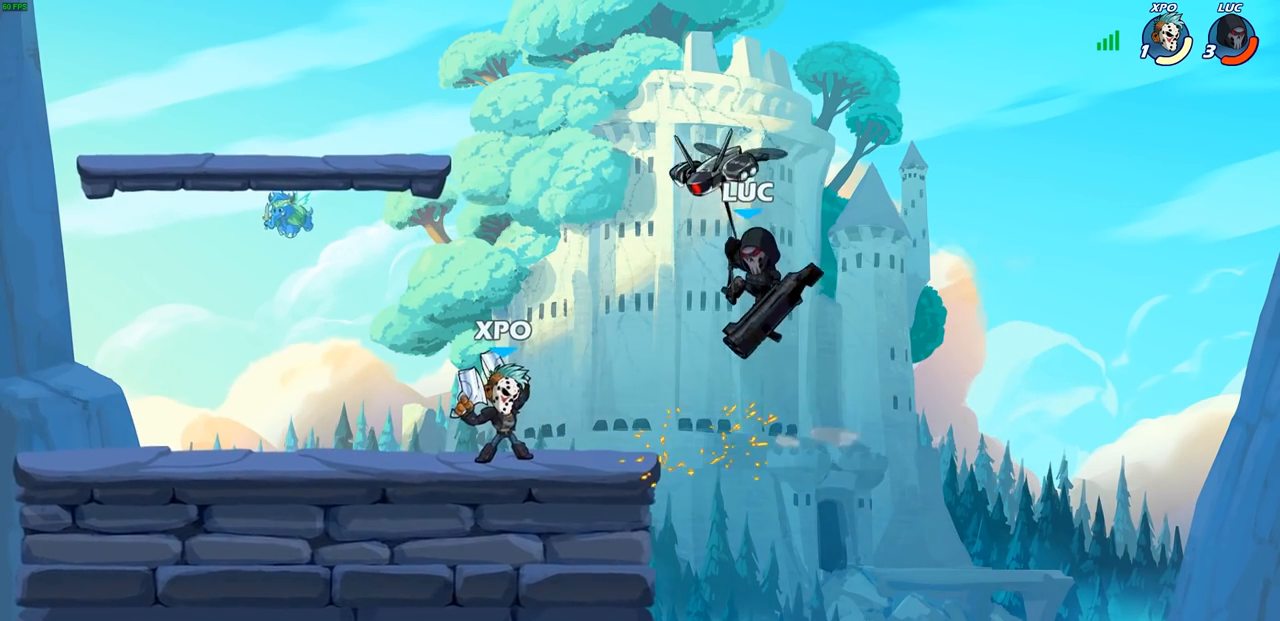
{"buttons": [], "left_stick": "center", "right_stick": "center", "events": [[83, "CIRCLE", "up"], [100, "R1", "up"], [100, "R2", "up"], [133, "left_stick", "center"]]}
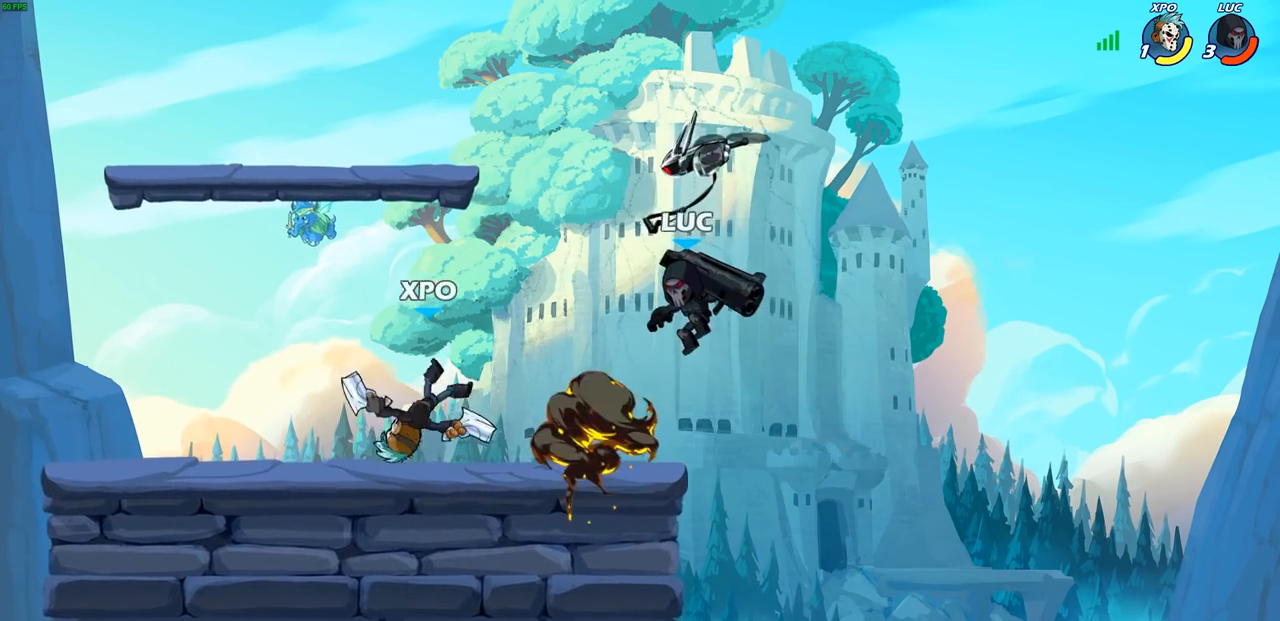
{"buttons": [], "left_stick": "center", "right_stick": "center", "events": [[100, "CROSS", "down"], [133, "left_stick", "up-left"], [267, "CROSS", "up"], [300, "left_stick", "center"]]}